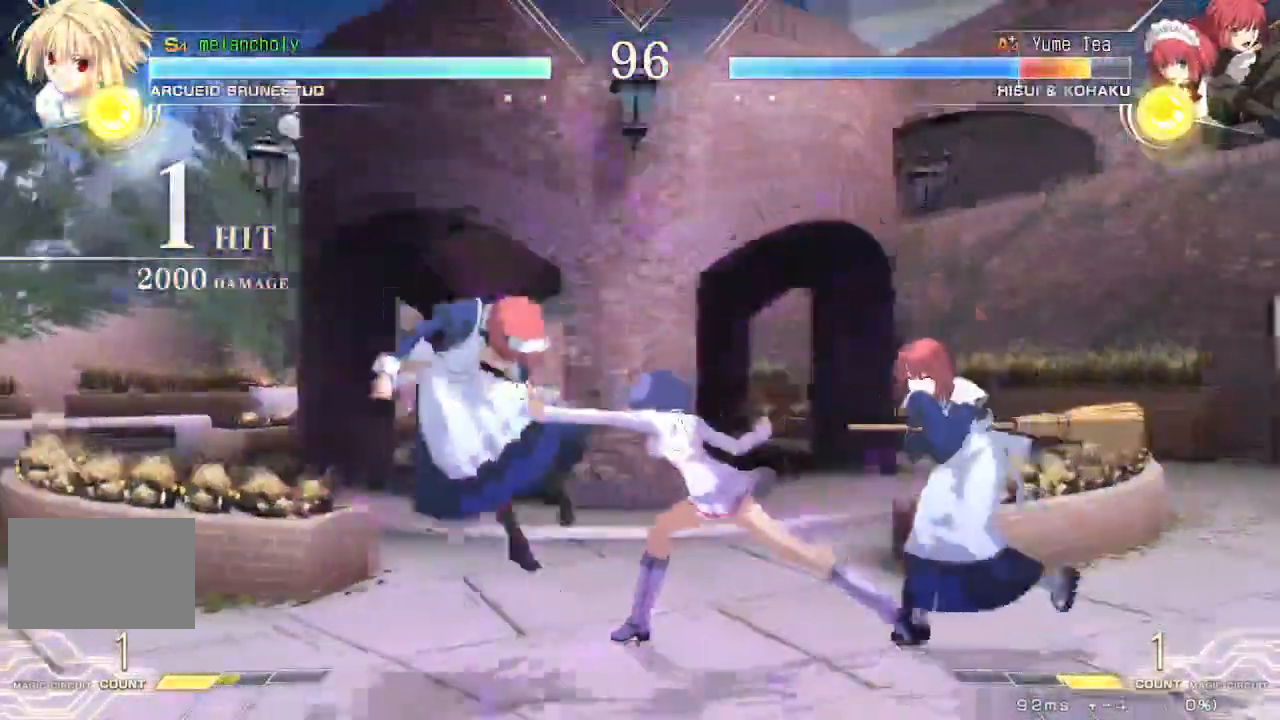
Gameplay with a controller (arcade stick); each line is a JSON object with the inputs held at the frame after it. "events" lists button and stick changes between this image and that frame as [ms after this image, input, new state], when the widget could be followed in between. Not read: L3 R3 other_buttons.
{"buttons": ["SQUARE", "TRIANGLE", "DPAD_LEFT"], "events": [[300, "R1", "up"], [450, "TRIANGLE", "down"], [467, "SQUARE", "down"]]}
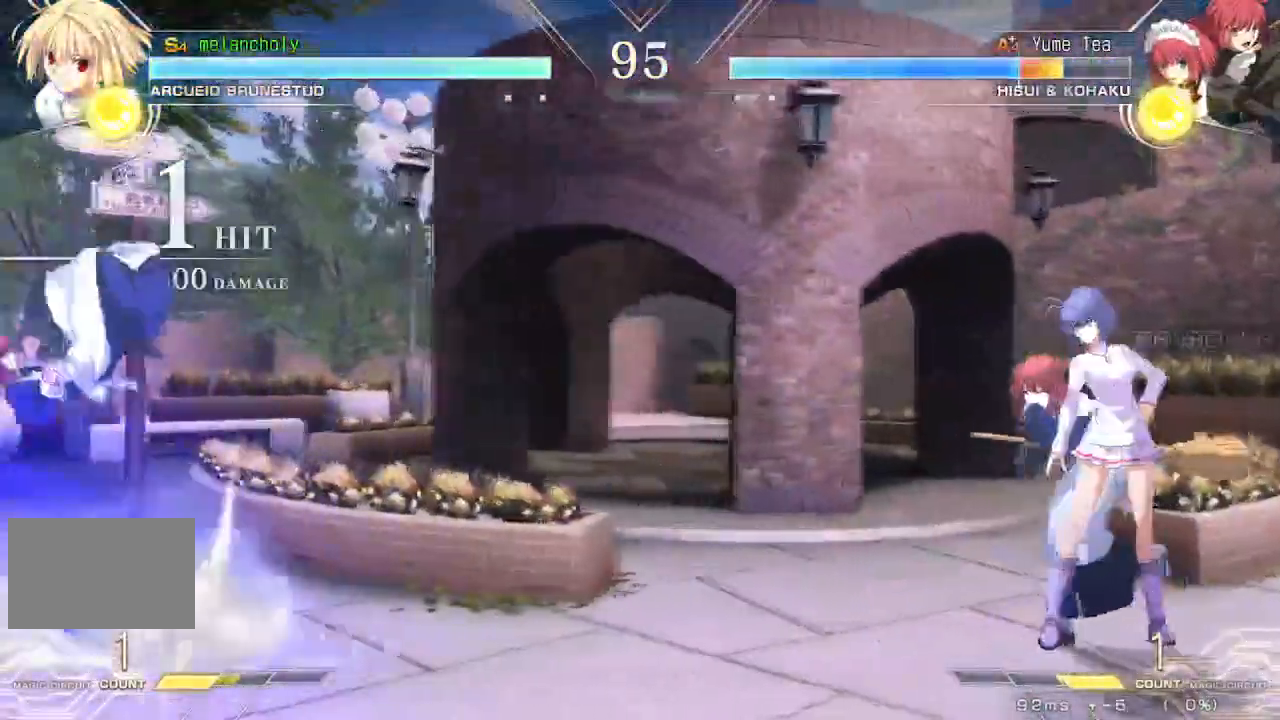
{"buttons": ["R1"], "events": [[267, "DPAD_UP", "down"], [283, "TRIANGLE", "up"], [300, "SQUARE", "up"], [367, "DPAD_LEFT", "up"], [367, "TRIANGLE", "down"], [433, "DPAD_UP", "up"], [450, "TRIANGLE", "up"], [467, "R1", "down"]]}
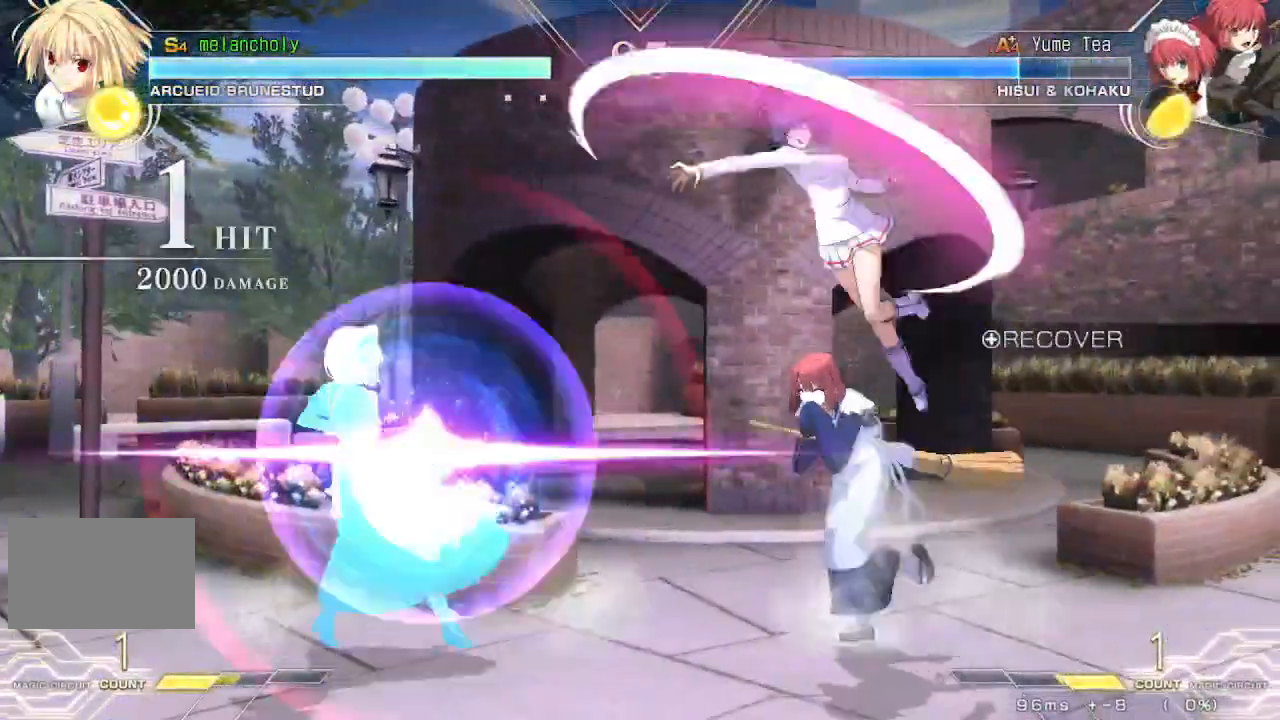
{"buttons": ["TRIANGLE", "DPAD_DOWN"], "events": [[300, "R1", "up"], [450, "DPAD_DOWN", "down"], [500, "TRIANGLE", "down"]]}
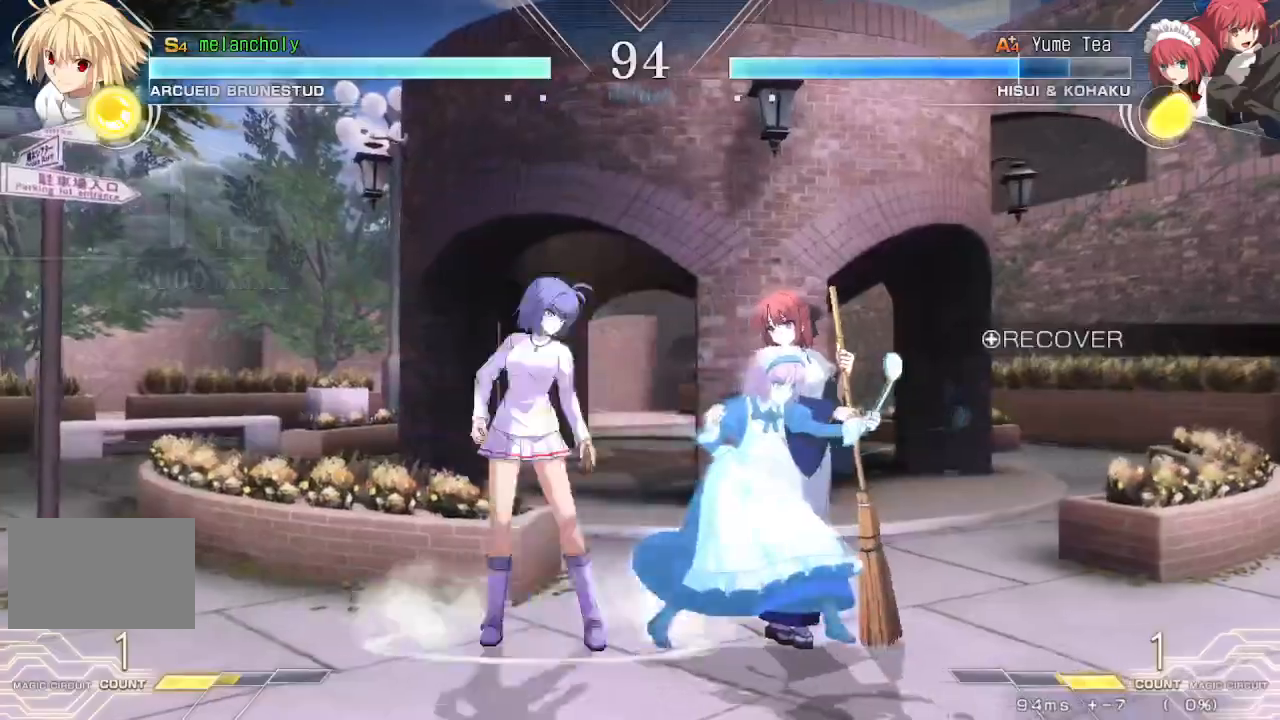
{"buttons": ["DPAD_DOWN"], "events": [[83, "TRIANGLE", "up"], [150, "R1", "down"], [200, "DPAD_DOWN", "up"], [233, "R1", "up"], [333, "R1", "down"], [400, "R1", "up"], [500, "DPAD_DOWN", "down"]]}
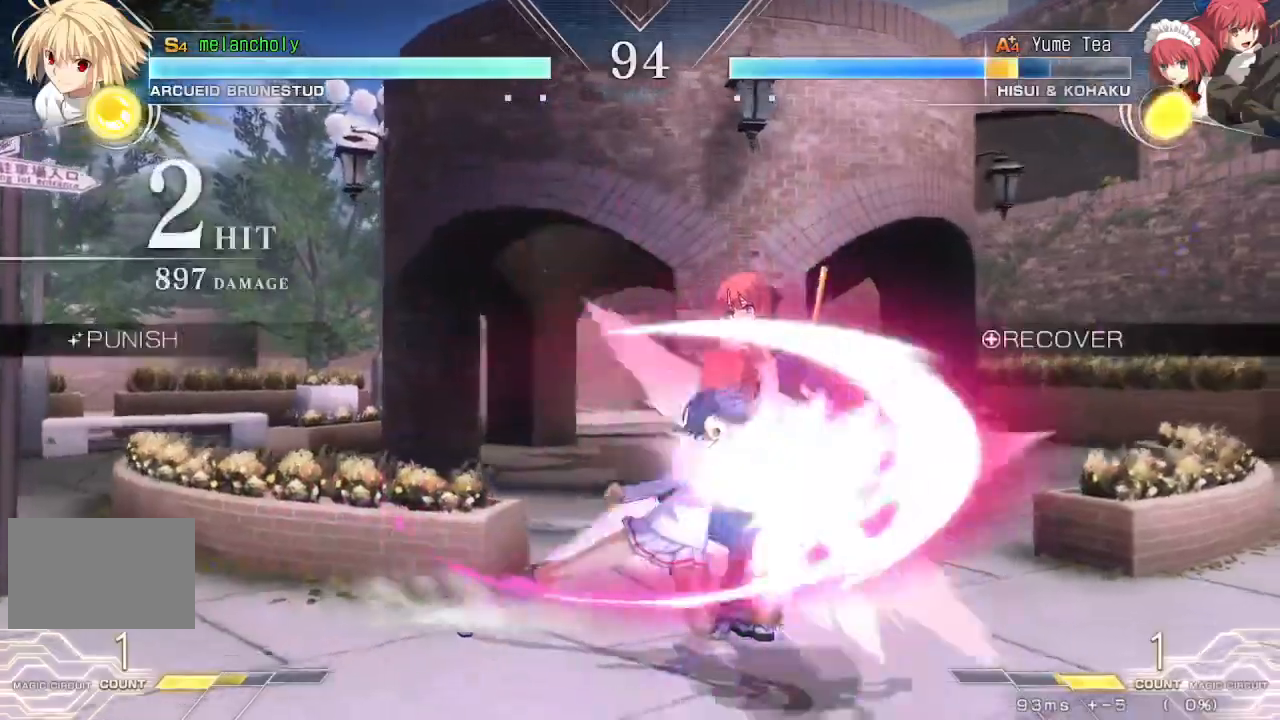
{"buttons": [], "events": [[100, "DPAD_RIGHT", "down"], [150, "DPAD_DOWN", "up"], [167, "TRIANGLE", "down"], [233, "DPAD_RIGHT", "up"], [250, "TRIANGLE", "up"]]}
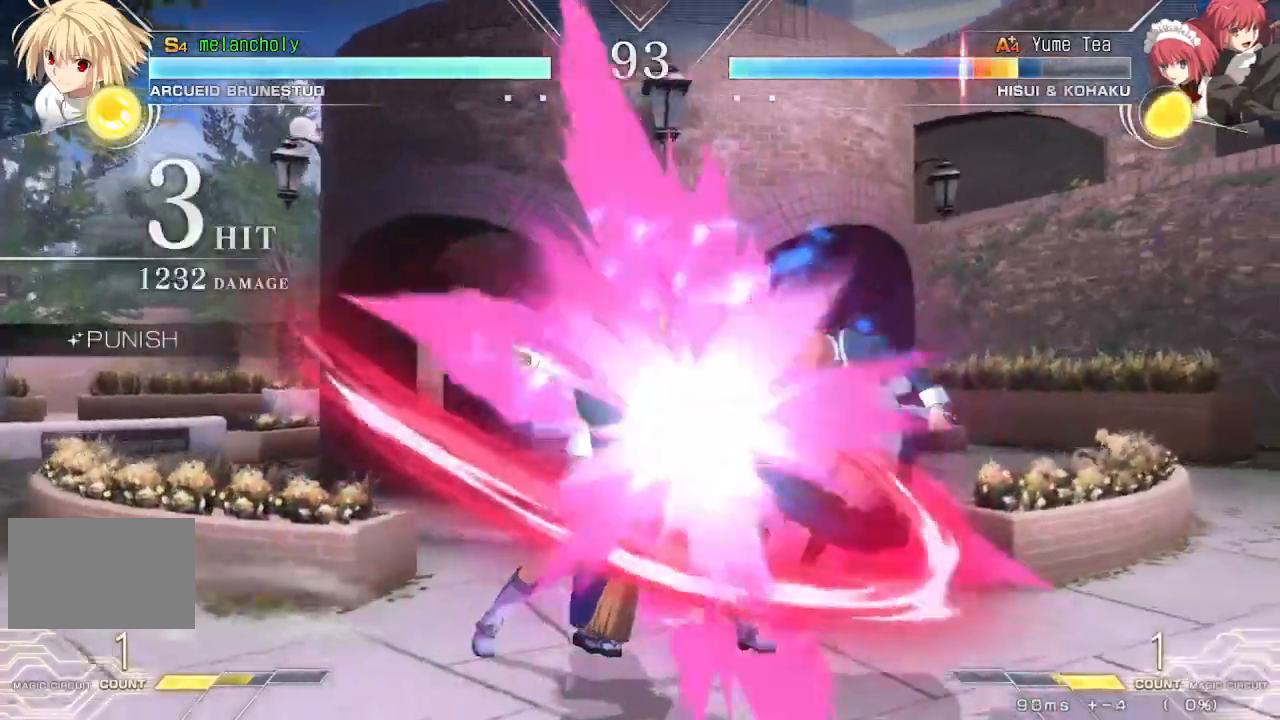
{"buttons": ["TRIANGLE"], "events": [[50, "TRIANGLE", "down"], [100, "TRIANGLE", "up"], [167, "TRIANGLE", "down"], [267, "TRIANGLE", "up"], [367, "TRIANGLE", "down"]]}
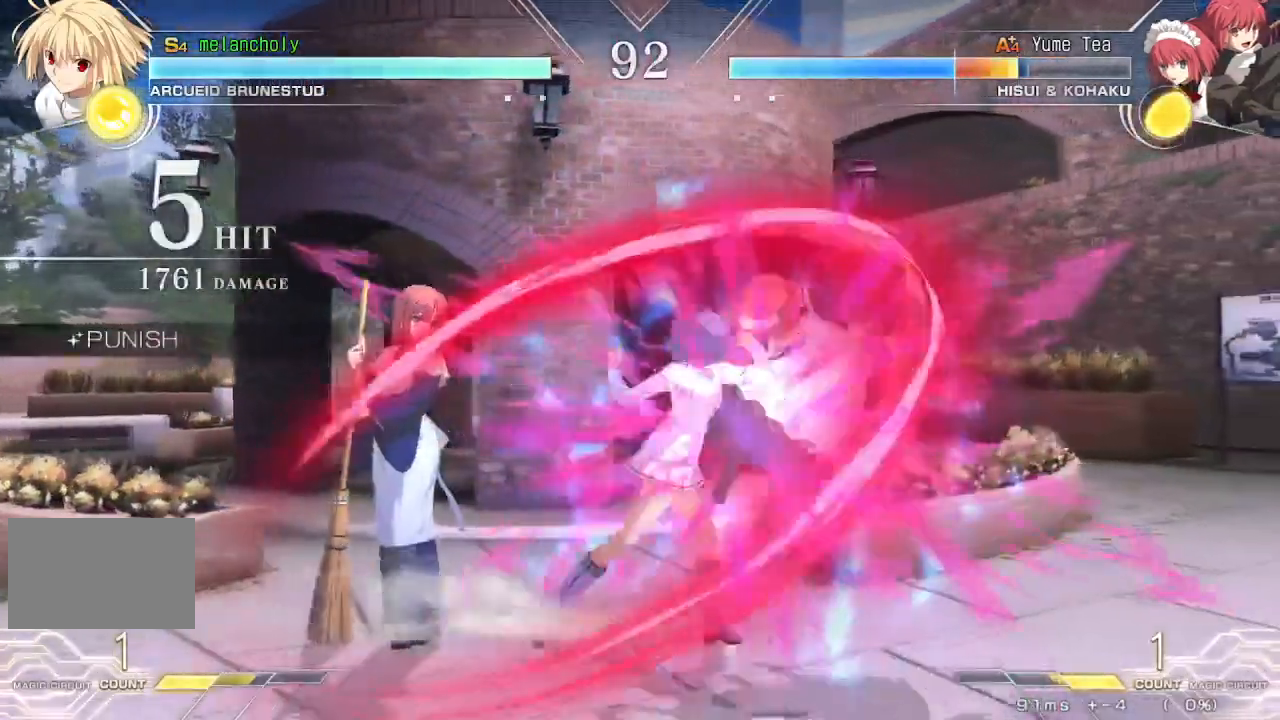
{"buttons": ["R1", "DPAD_RIGHT"], "events": [[33, "TRIANGLE", "up"], [67, "DPAD_DOWN", "down"], [167, "DPAD_RIGHT", "down"], [233, "DPAD_DOWN", "up"], [250, "R1", "down"]]}
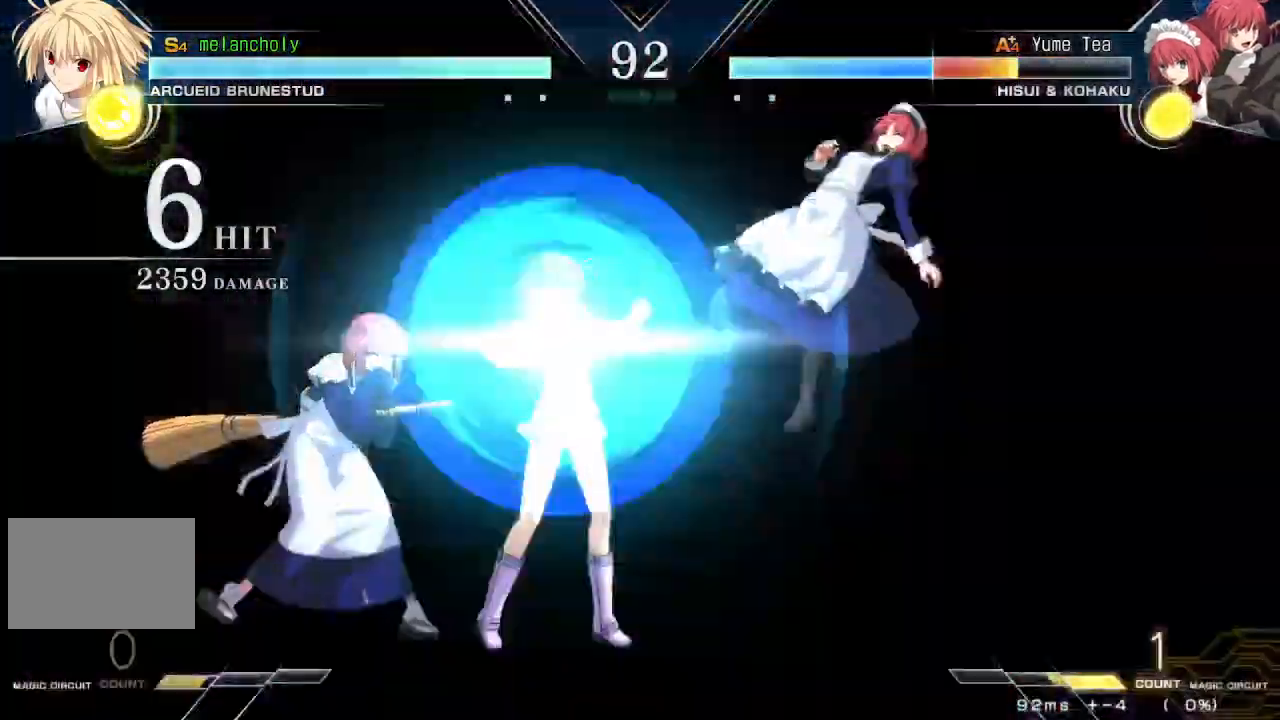
{"buttons": ["R1", "DPAD_RIGHT"], "events": []}
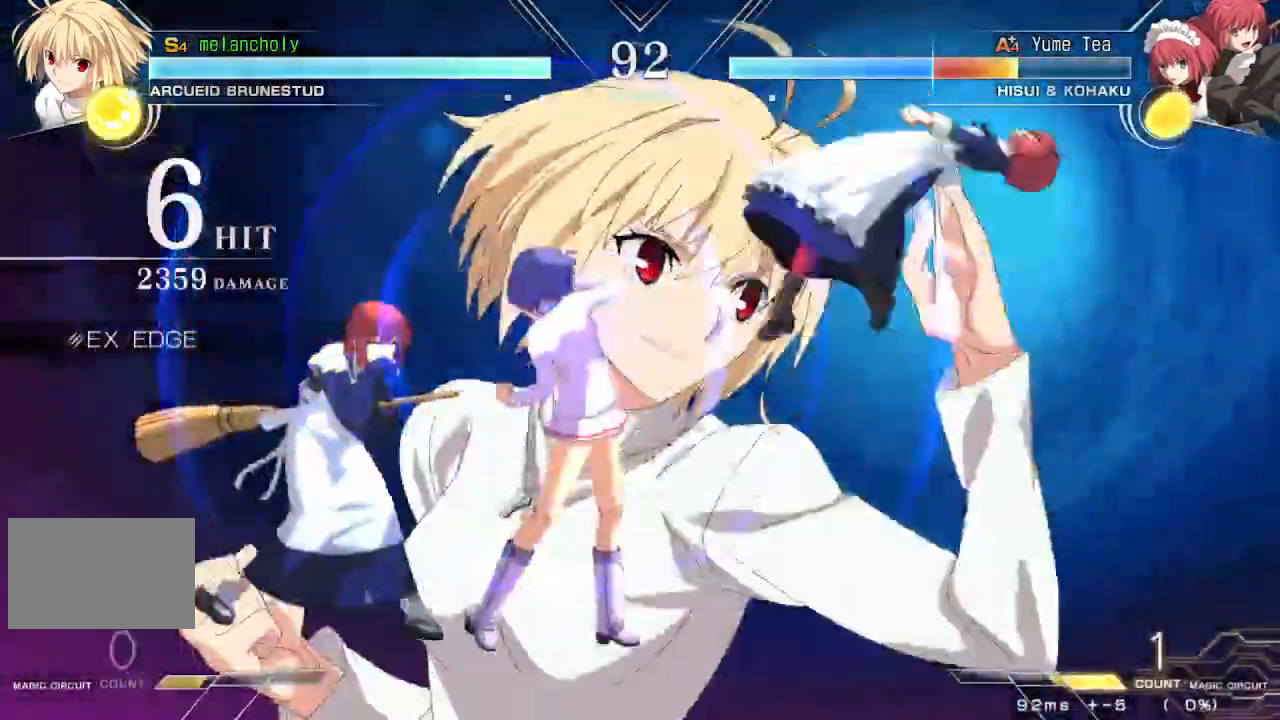
{"buttons": ["TRIANGLE", "R1", "DPAD_RIGHT"], "events": [[400, "TRIANGLE", "down"]]}
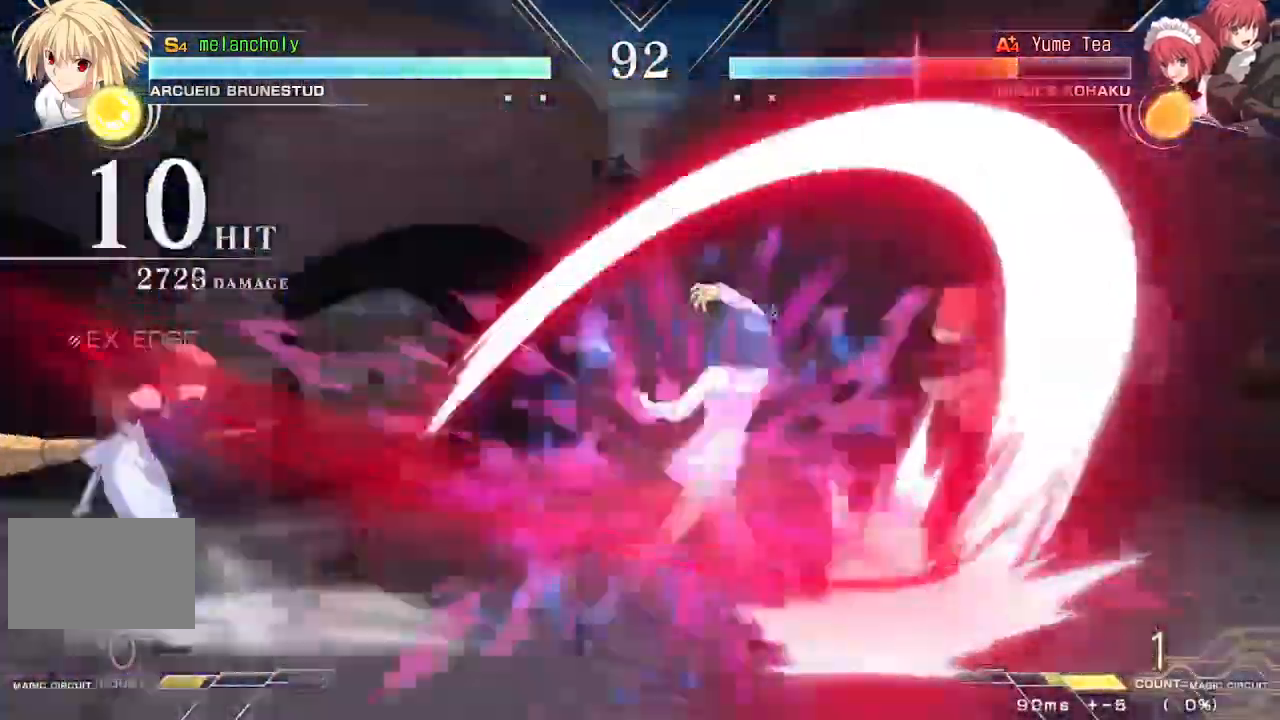
{"buttons": ["R1", "DPAD_RIGHT"], "events": [[117, "TRIANGLE", "up"]]}
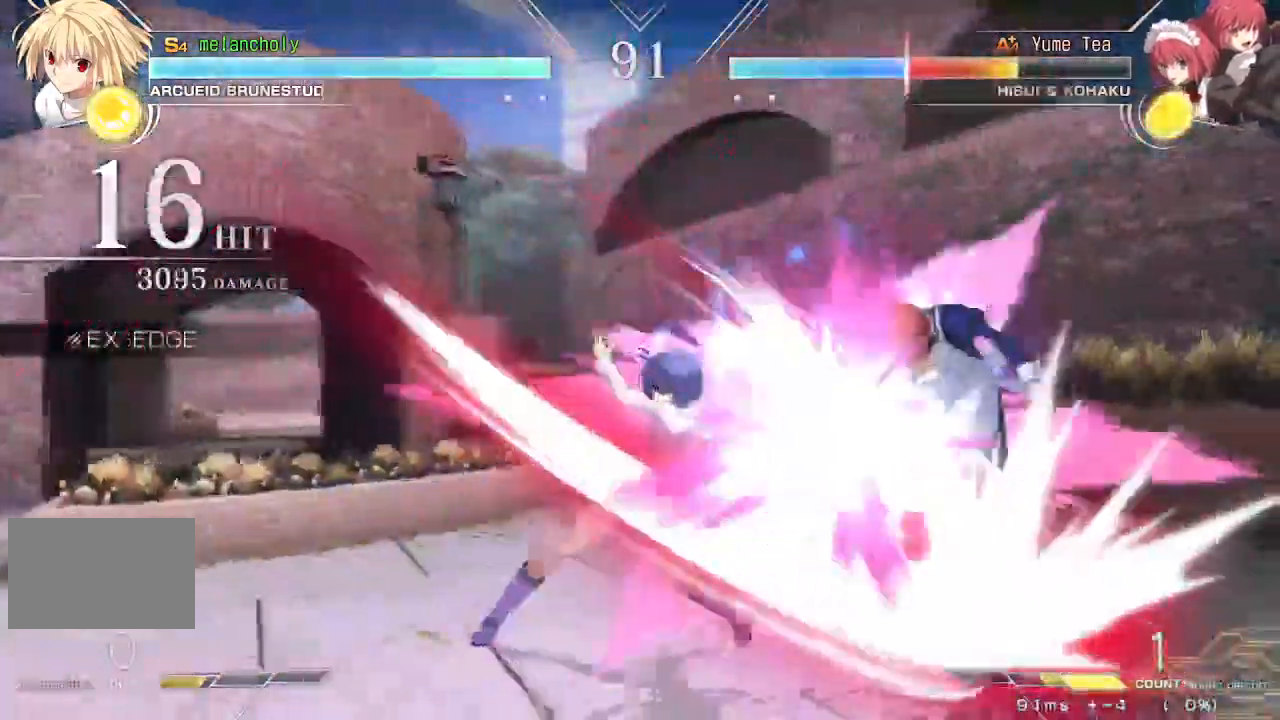
{"buttons": ["R1", "DPAD_RIGHT"], "events": []}
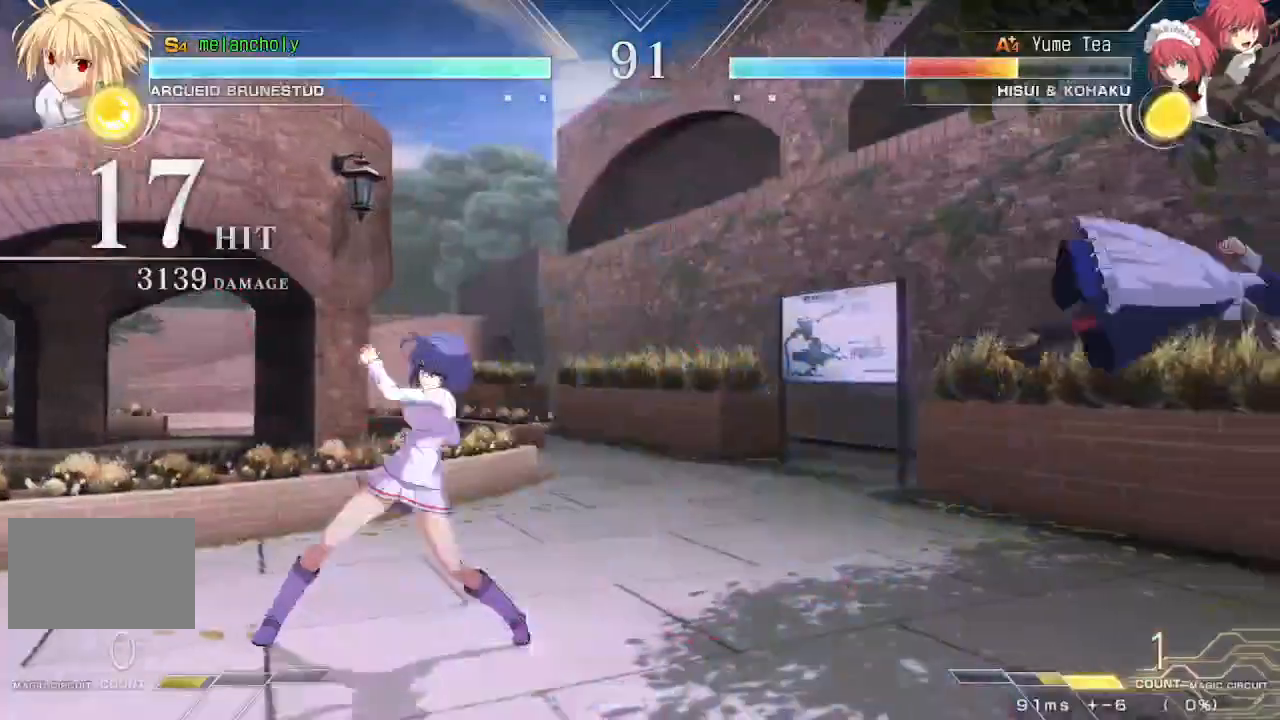
{"buttons": ["DPAD_LEFT"], "events": [[17, "R1", "up"], [183, "SQUARE", "down"], [183, "TRIANGLE", "down"], [367, "DPAD_RIGHT", "up"], [367, "SQUARE", "up"], [367, "TRIANGLE", "up"], [383, "DPAD_LEFT", "down"]]}
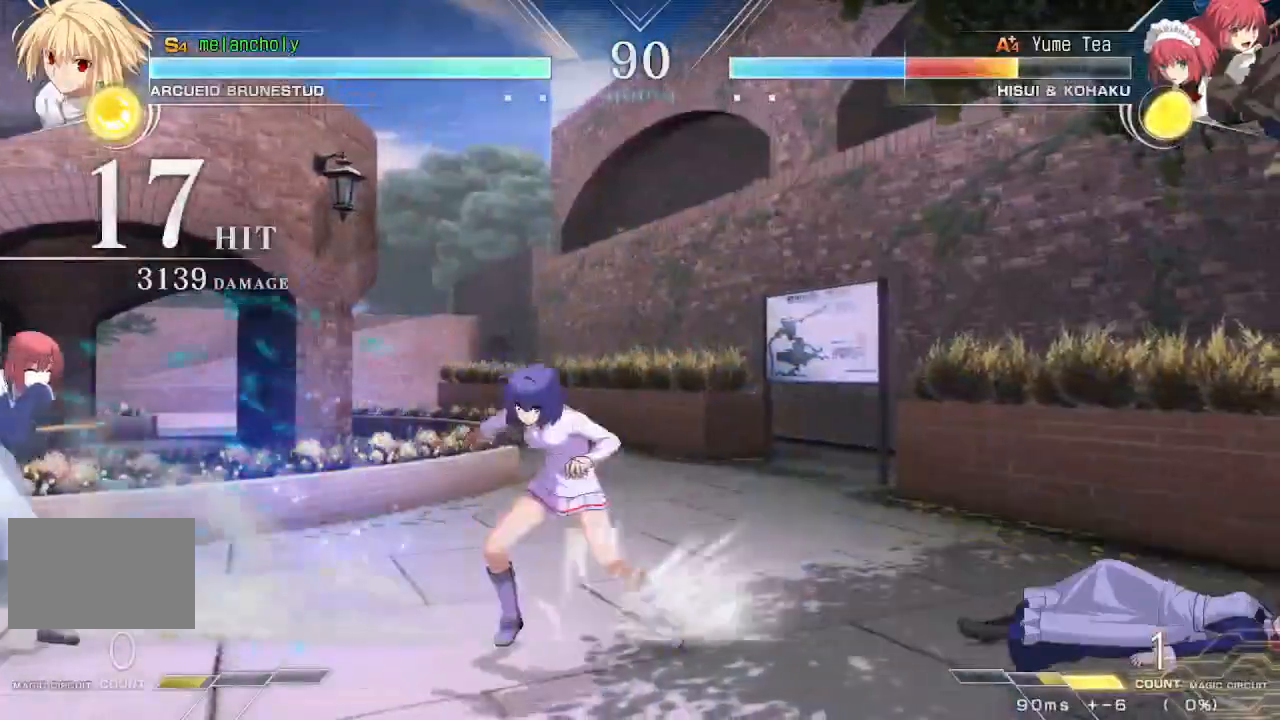
{"buttons": ["R1", "DPAD_LEFT"], "events": [[200, "DPAD_LEFT", "up"], [200, "DPAD_RIGHT", "down"], [283, "DPAD_RIGHT", "up"], [317, "R1", "down"], [483, "DPAD_LEFT", "down"]]}
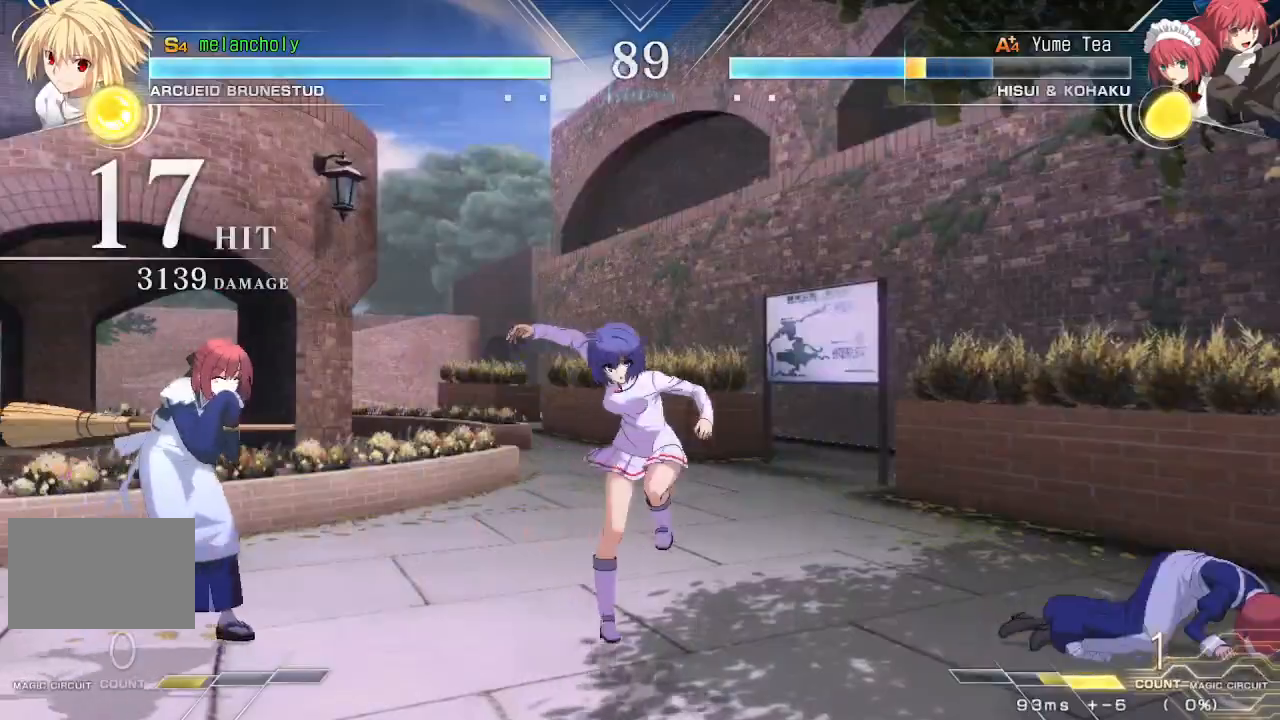
{"buttons": ["R1", "DPAD_LEFT"], "events": []}
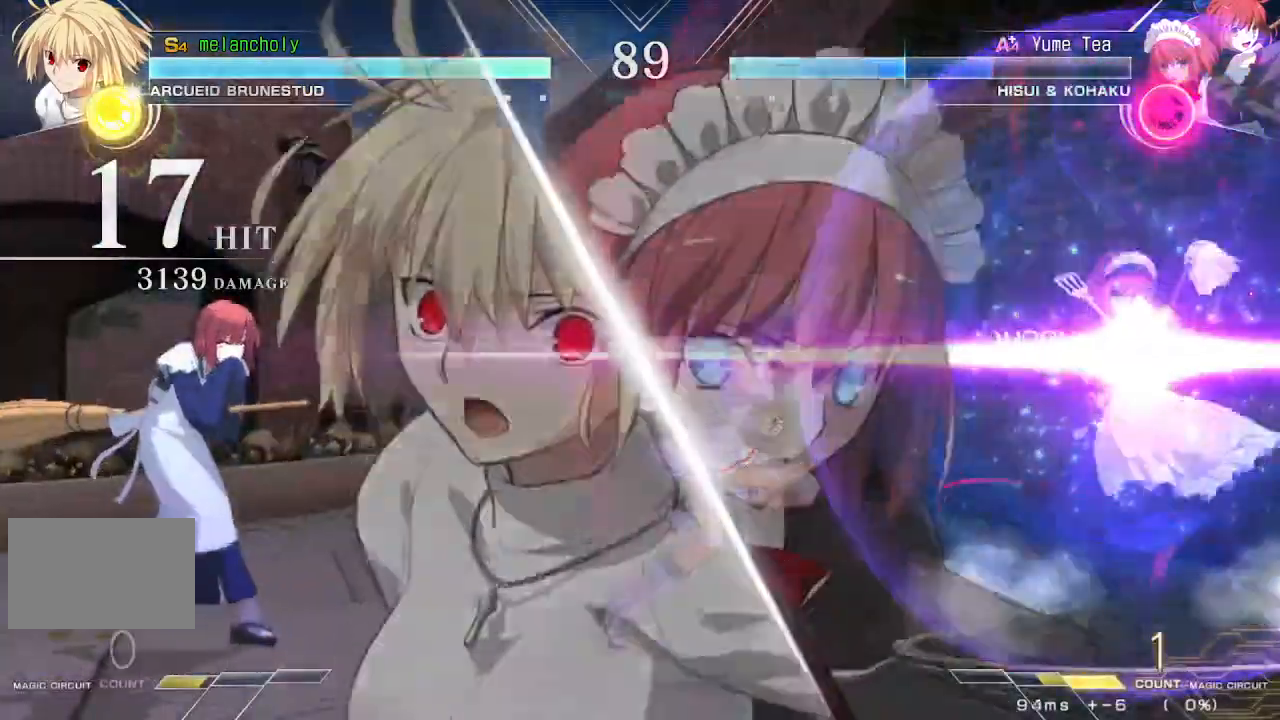
{"buttons": ["R1", "DPAD_LEFT"], "events": []}
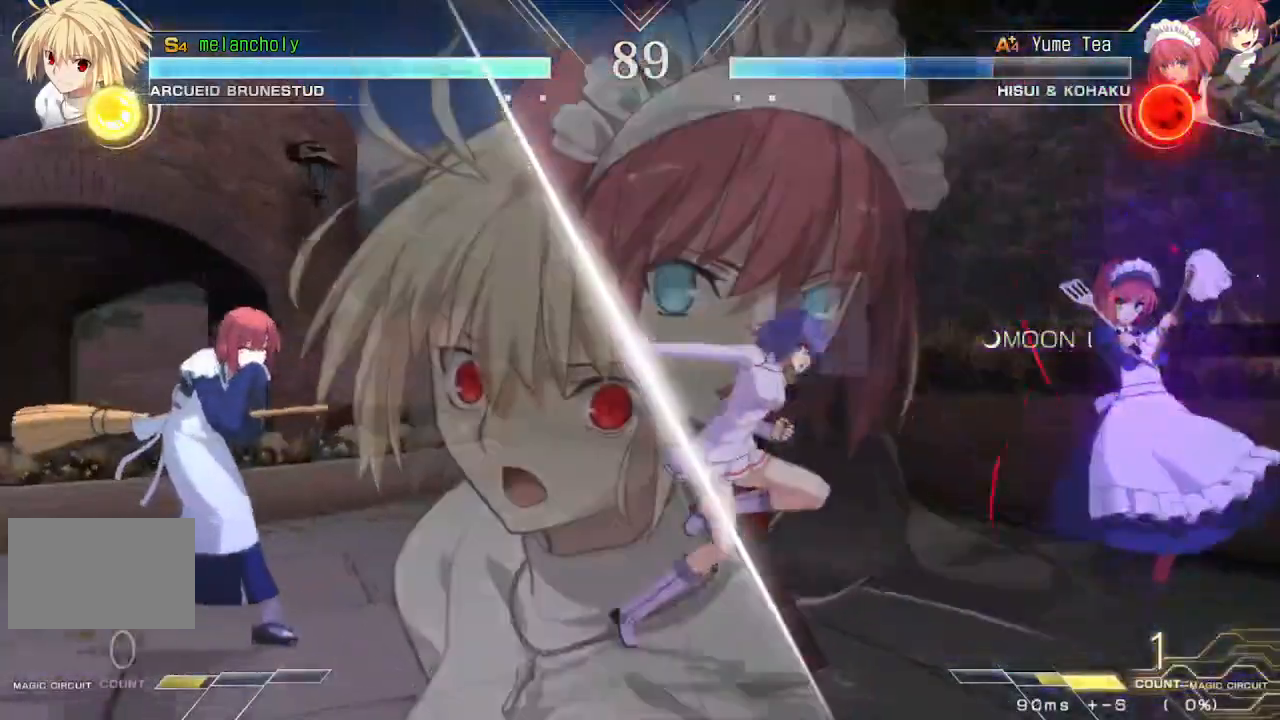
{"buttons": [], "events": [[67, "R1", "up"], [83, "DPAD_LEFT", "up"], [450, "TRIANGLE", "down"], [467, "TRIANGLE", "up"]]}
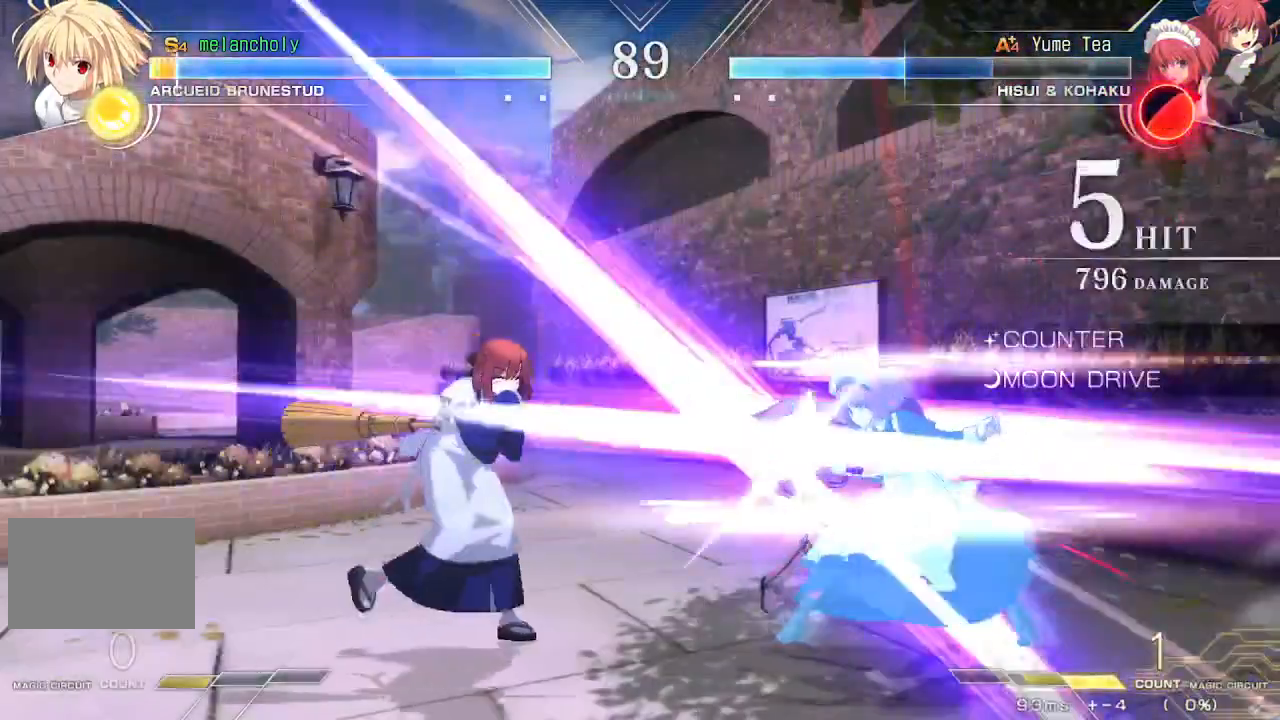
{"buttons": ["TRIANGLE", "DPAD_LEFT"], "events": [[100, "TRIANGLE", "down"], [117, "TRIANGLE", "up"], [150, "DPAD_LEFT", "down"], [200, "DPAD_DOWN", "down"], [333, "DPAD_DOWN", "up"], [350, "TRIANGLE", "down"]]}
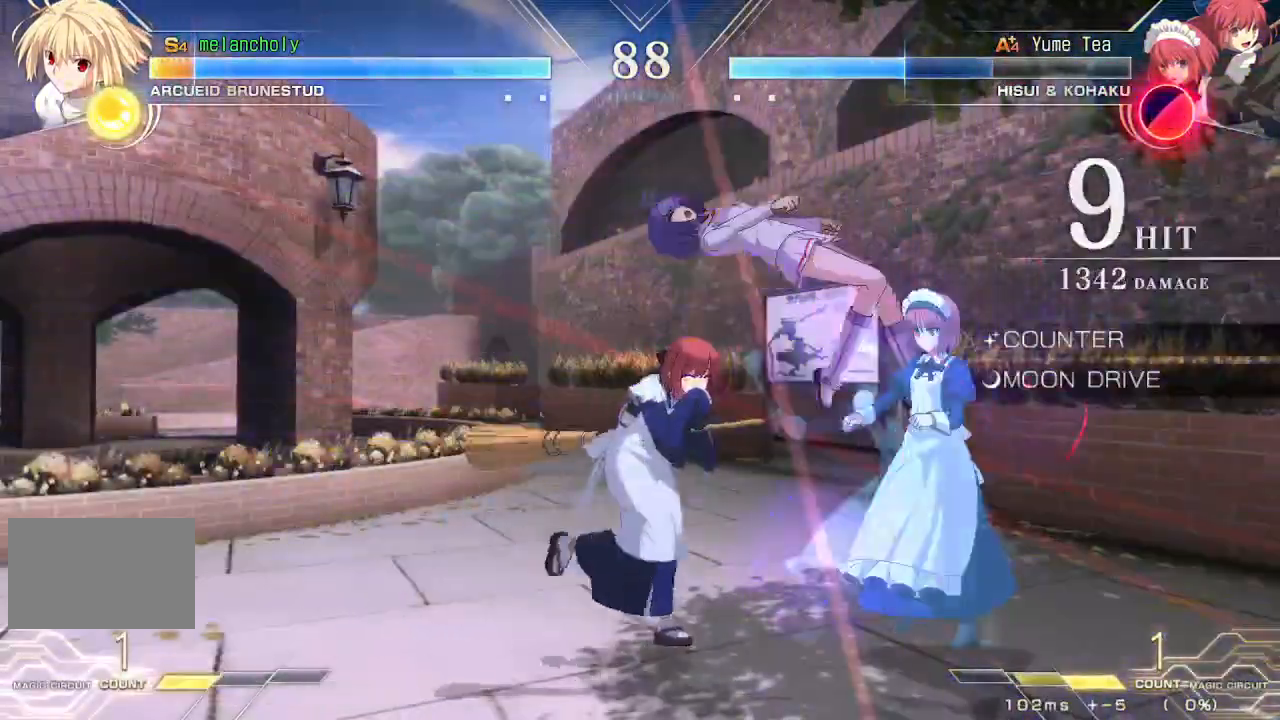
{"buttons": ["SQUARE", "TRIANGLE", "DPAD_LEFT"], "events": [[33, "SQUARE", "down"]]}
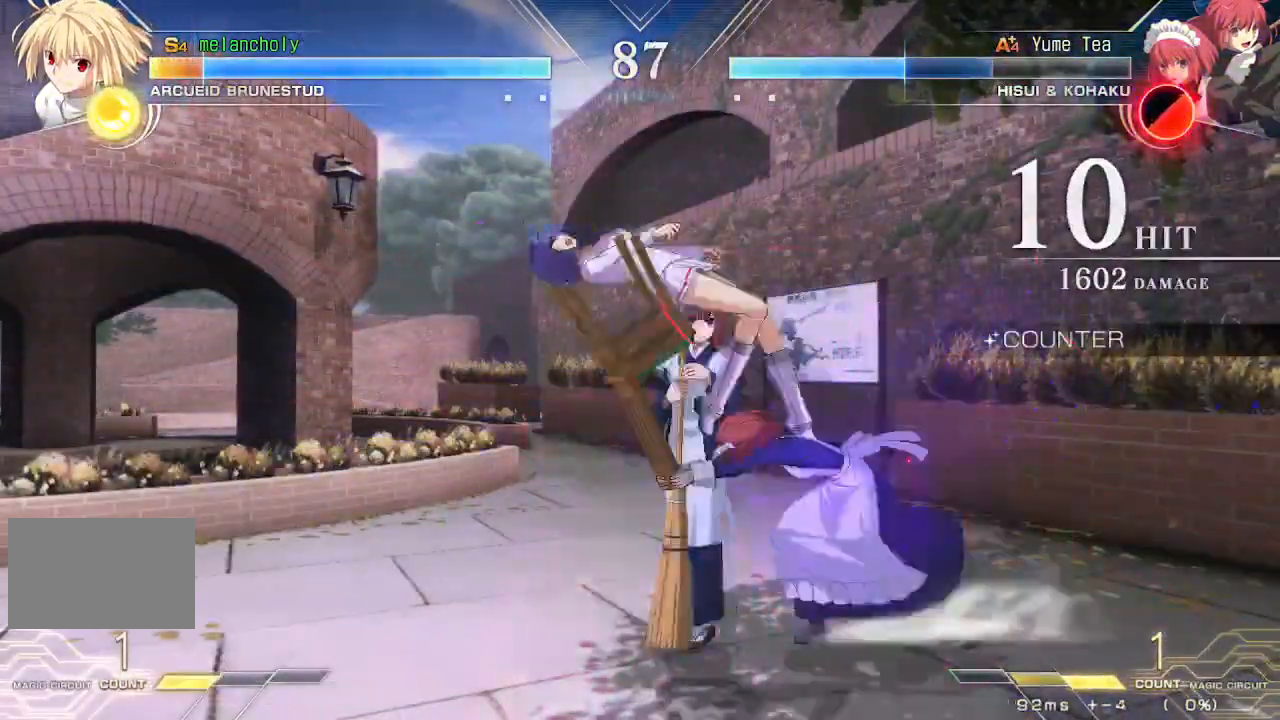
{"buttons": ["SQUARE", "TRIANGLE", "DPAD_LEFT"], "events": []}
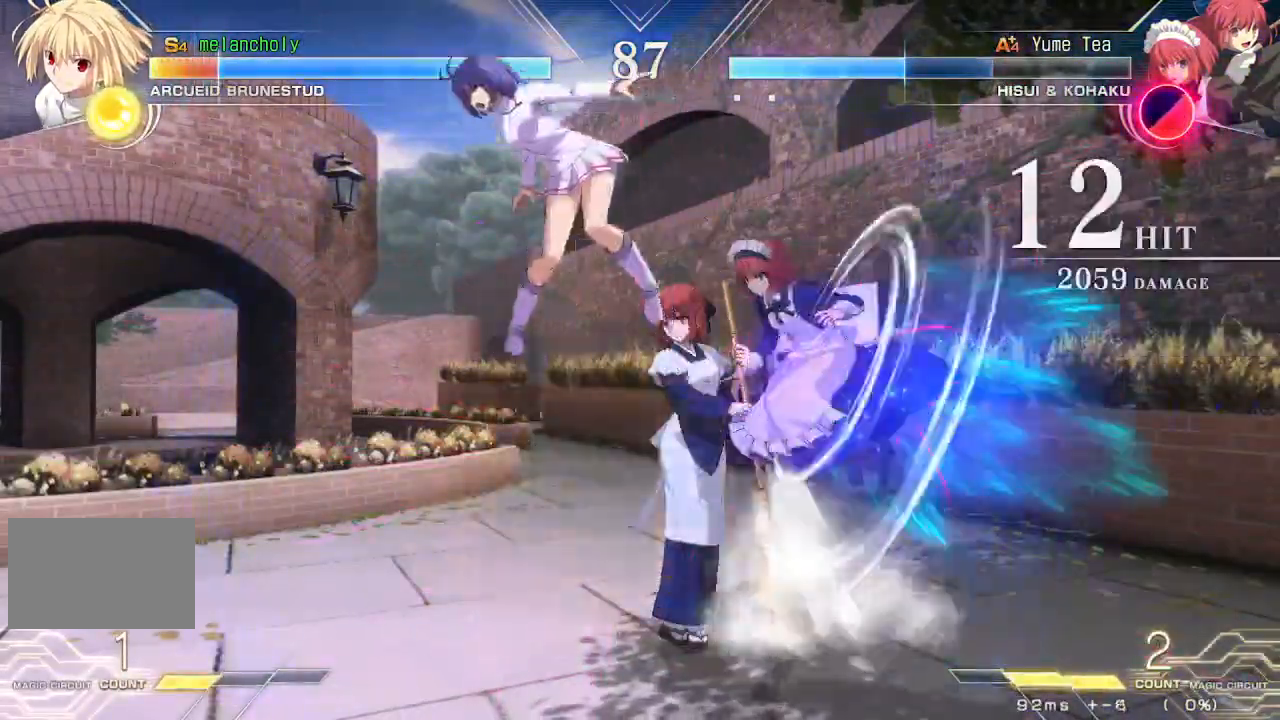
{"buttons": ["SQUARE", "TRIANGLE", "DPAD_LEFT"], "events": []}
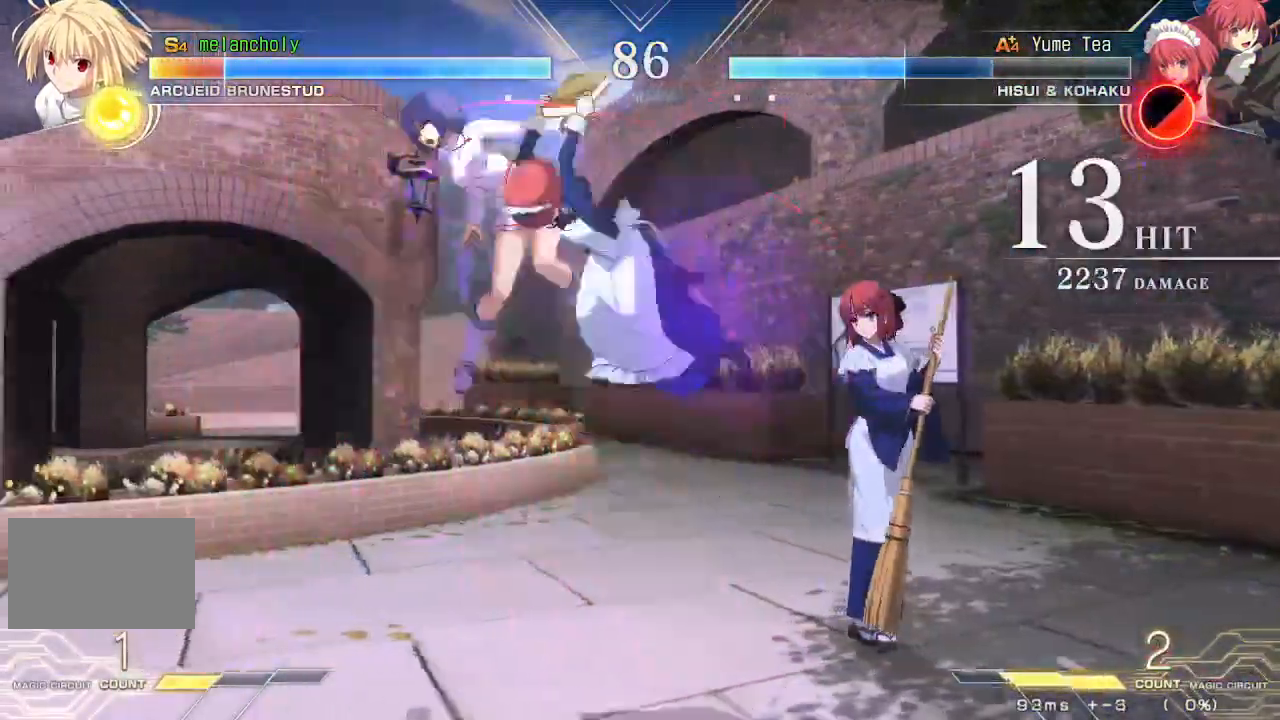
{"buttons": ["SQUARE", "TRIANGLE", "DPAD_LEFT"], "events": []}
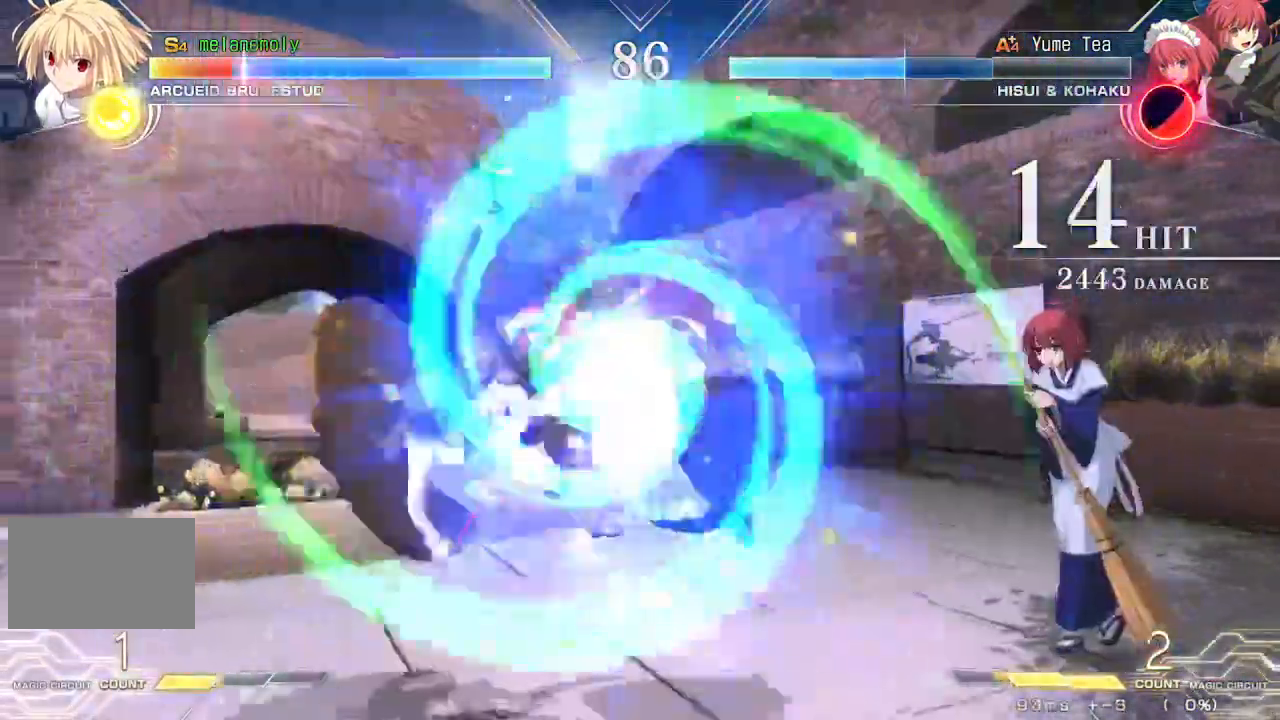
{"buttons": ["SQUARE", "TRIANGLE", "DPAD_LEFT"], "events": []}
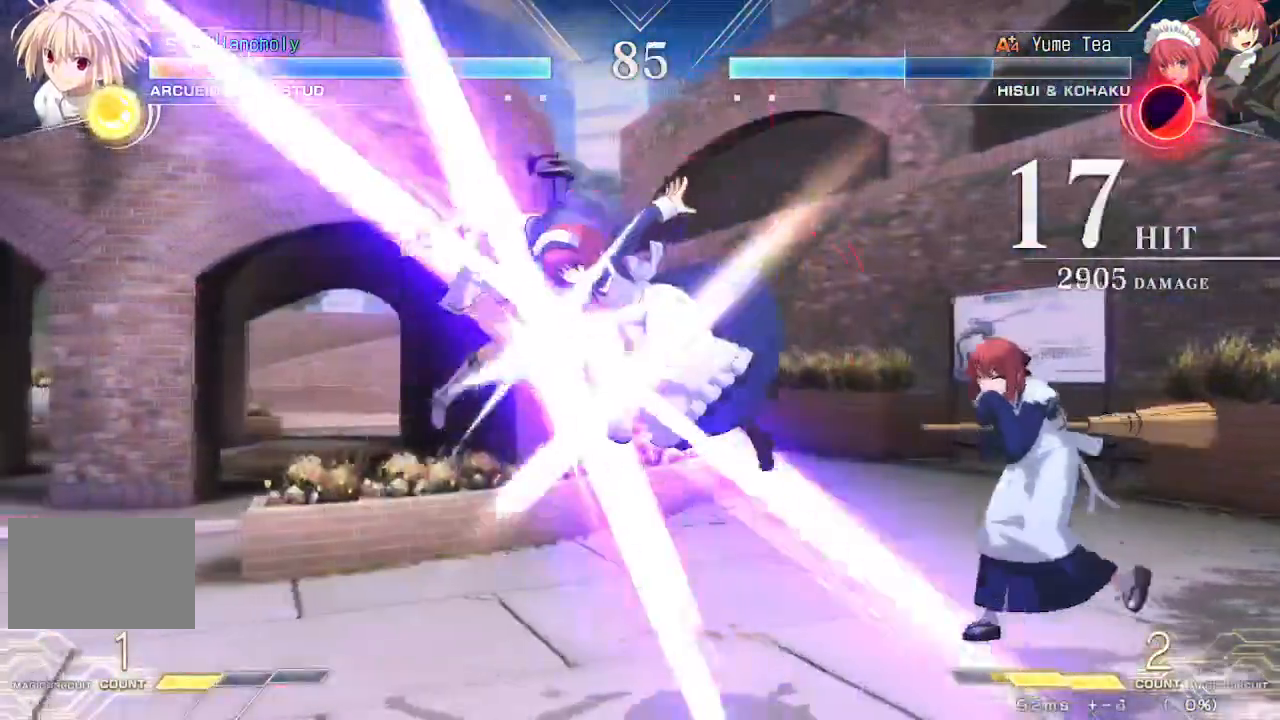
{"buttons": ["SQUARE", "TRIANGLE", "DPAD_LEFT"], "events": []}
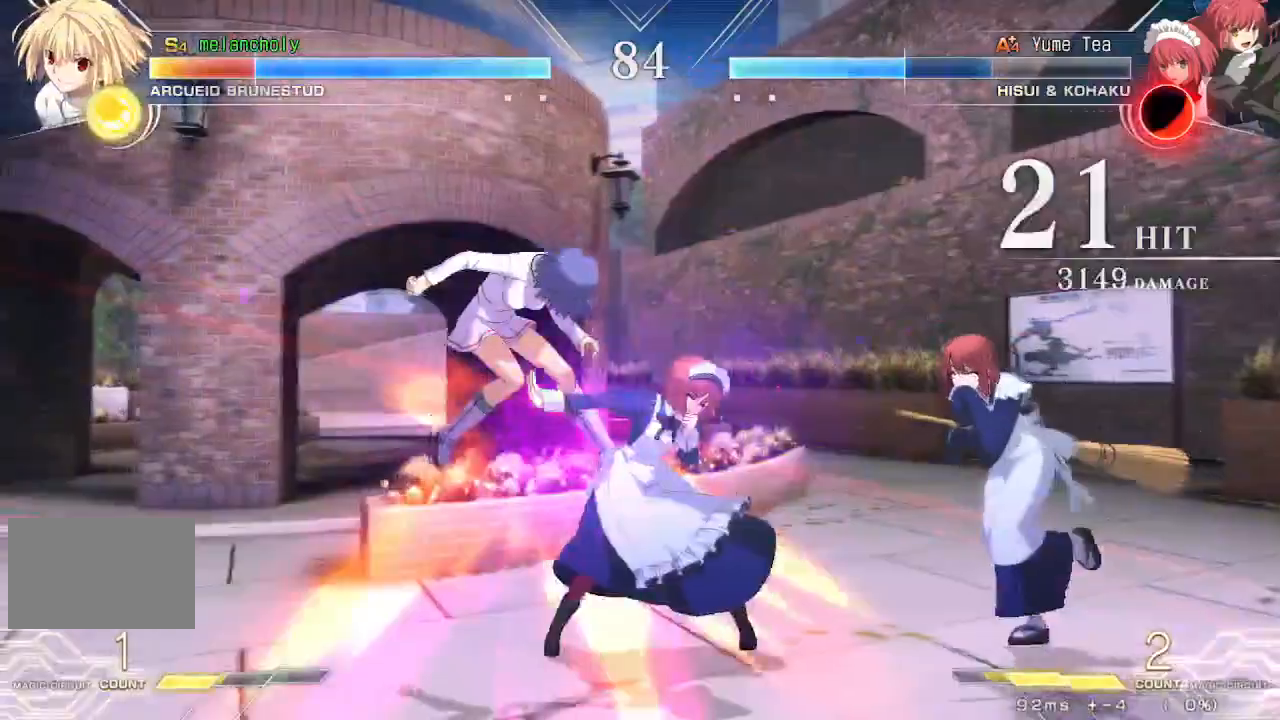
{"buttons": ["SQUARE", "TRIANGLE", "DPAD_LEFT"], "events": []}
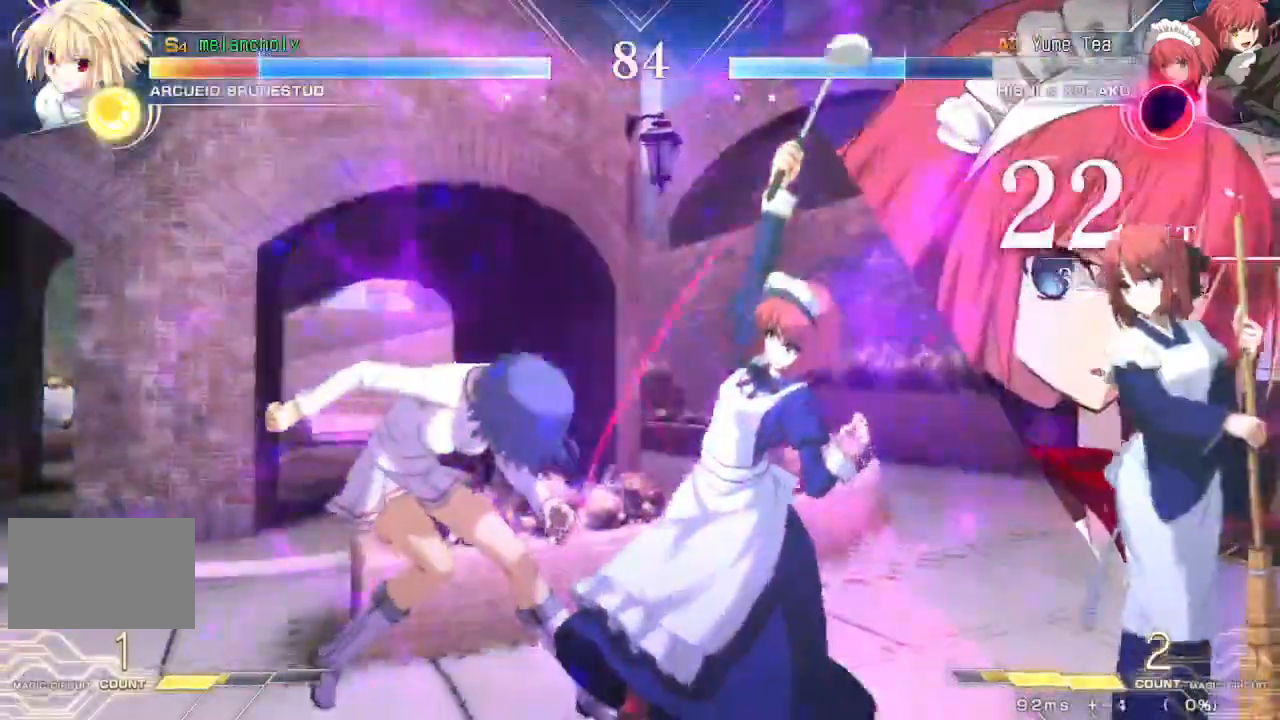
{"buttons": ["SQUARE", "TRIANGLE", "DPAD_LEFT"], "events": []}
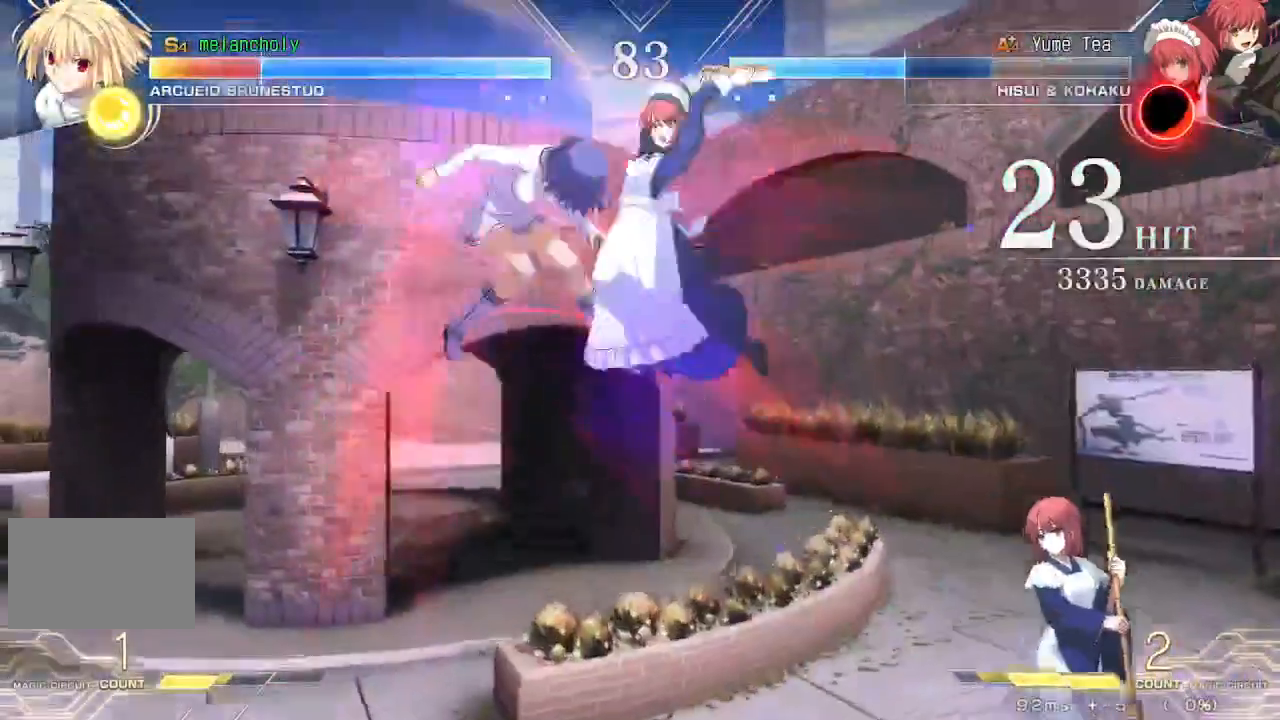
{"buttons": ["SQUARE", "TRIANGLE", "DPAD_LEFT"], "events": [[100, "DPAD_RIGHT", "down"], [267, "DPAD_RIGHT", "up"]]}
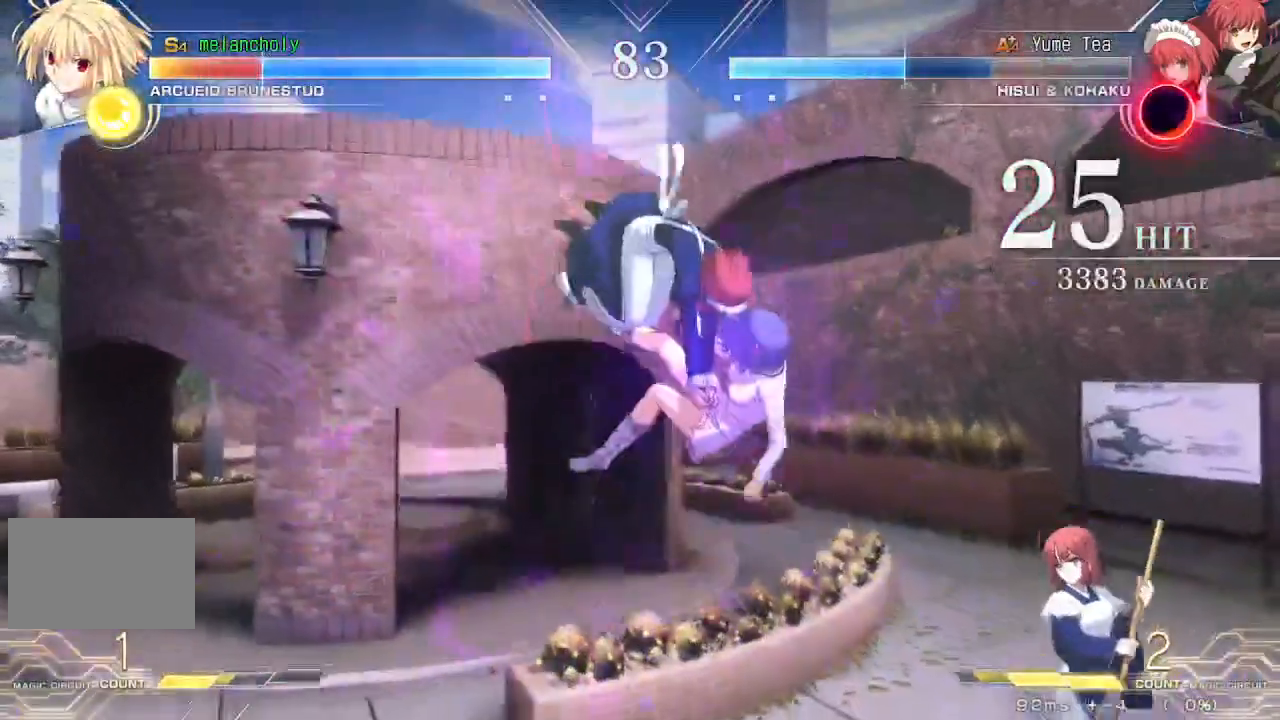
{"buttons": ["SQUARE", "TRIANGLE", "DPAD_LEFT"], "events": []}